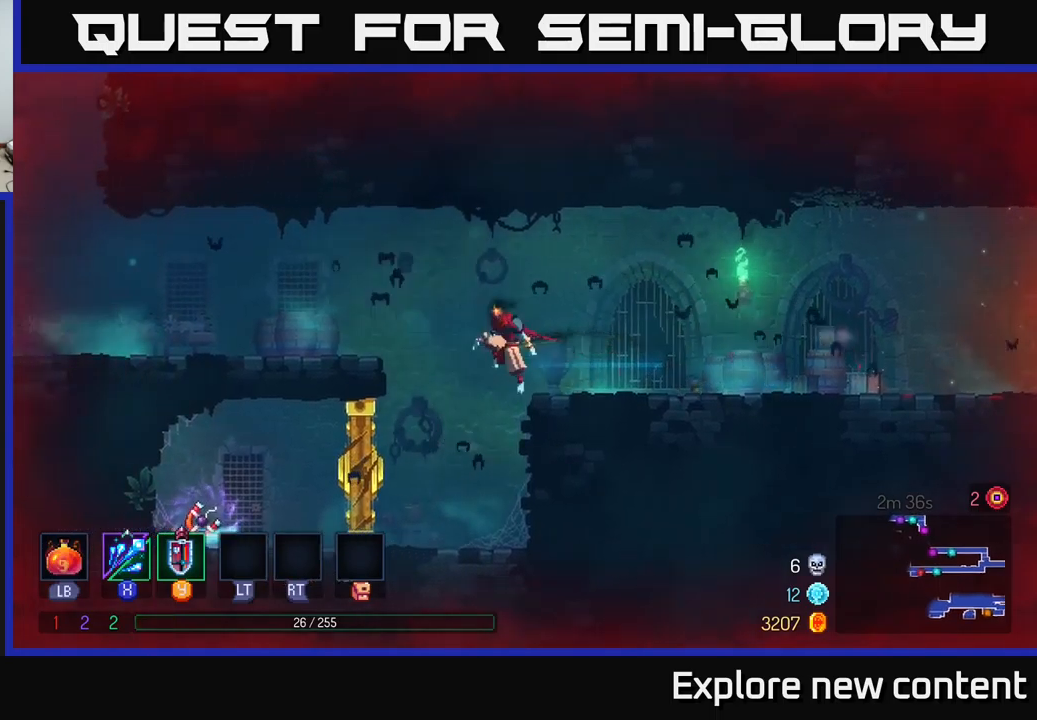
Gameplay with a controller (Xbox layout); each line is a JSON object with the inputs held at the frame after it. "events" lists button and stick changes between this image and that frame as [ms after this image, input, new state], when the widget could be followed in between. Not read: L3.
{"buttons": [], "left_stick": "left", "right_stick": "center", "events": [[100, "A", "down"], [267, "A", "up"]]}
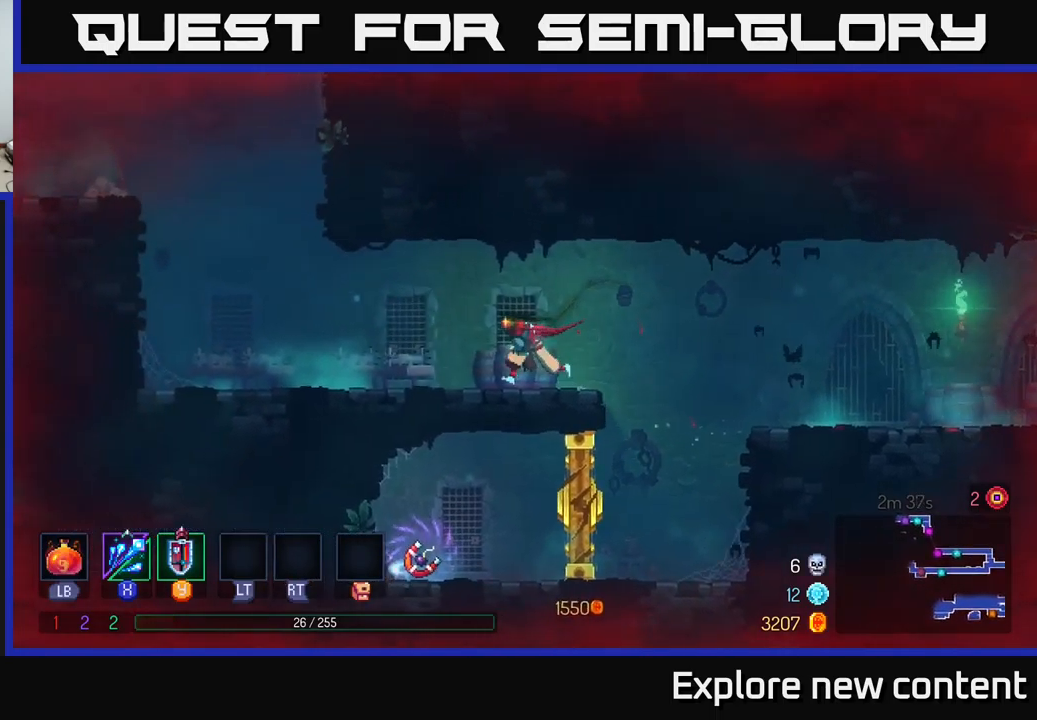
{"buttons": [], "left_stick": "left", "right_stick": "center", "events": [[100, "B", "down"], [317, "B", "up"]]}
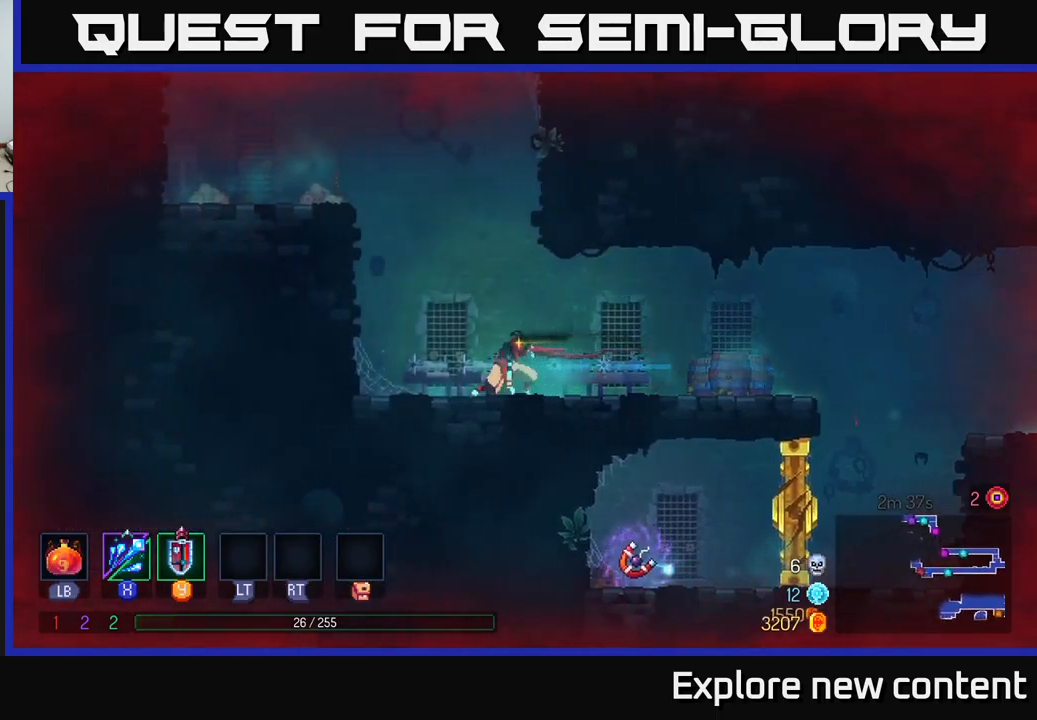
{"buttons": [], "left_stick": "left", "right_stick": "center", "events": [[67, "A", "down"], [200, "A", "up"], [284, "A", "down"], [484, "A", "up"]]}
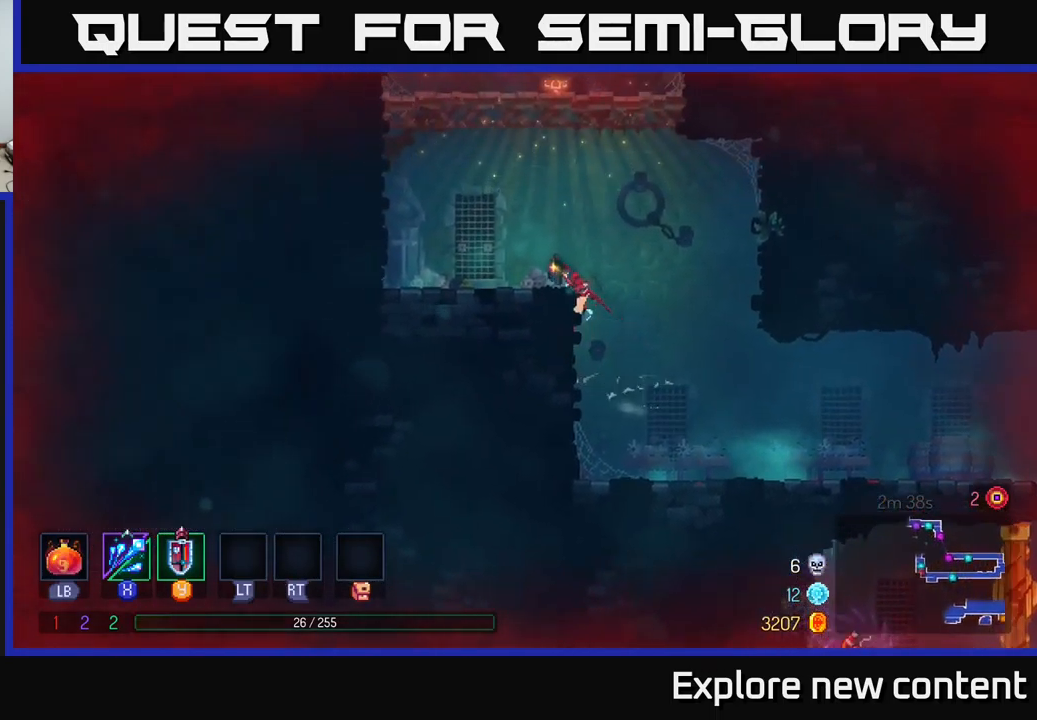
{"buttons": ["A"], "left_stick": "left", "right_stick": "center", "events": [[267, "A", "down"], [417, "A", "up"], [484, "A", "down"]]}
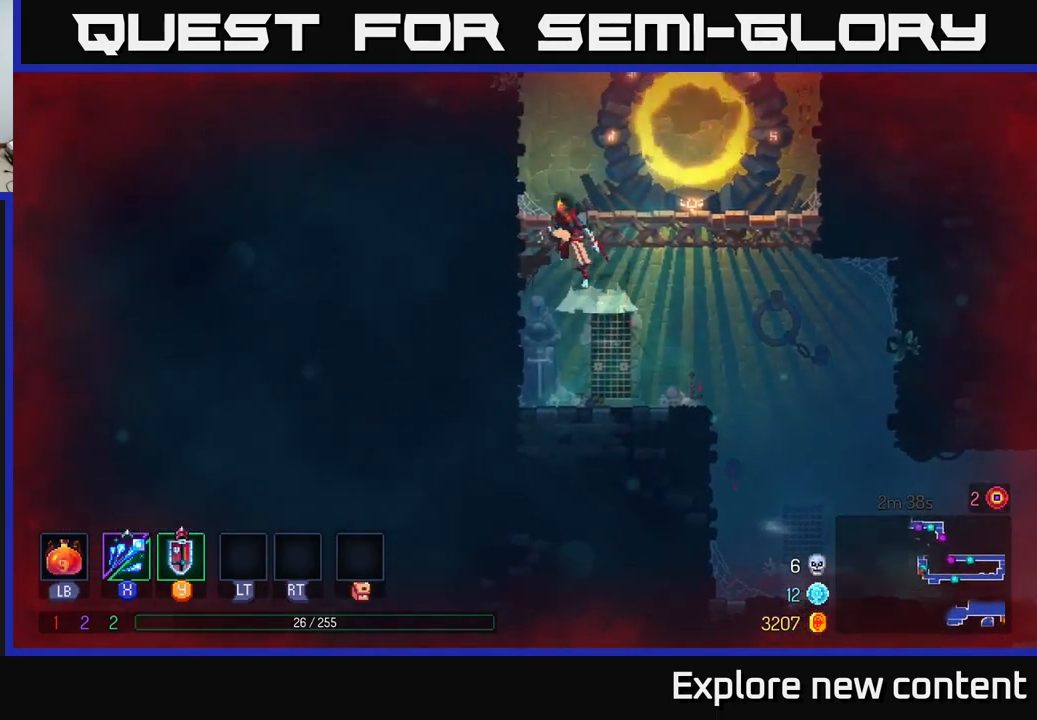
{"buttons": ["A"], "left_stick": "left", "right_stick": "center", "events": [[117, "A", "up"], [417, "A", "down"]]}
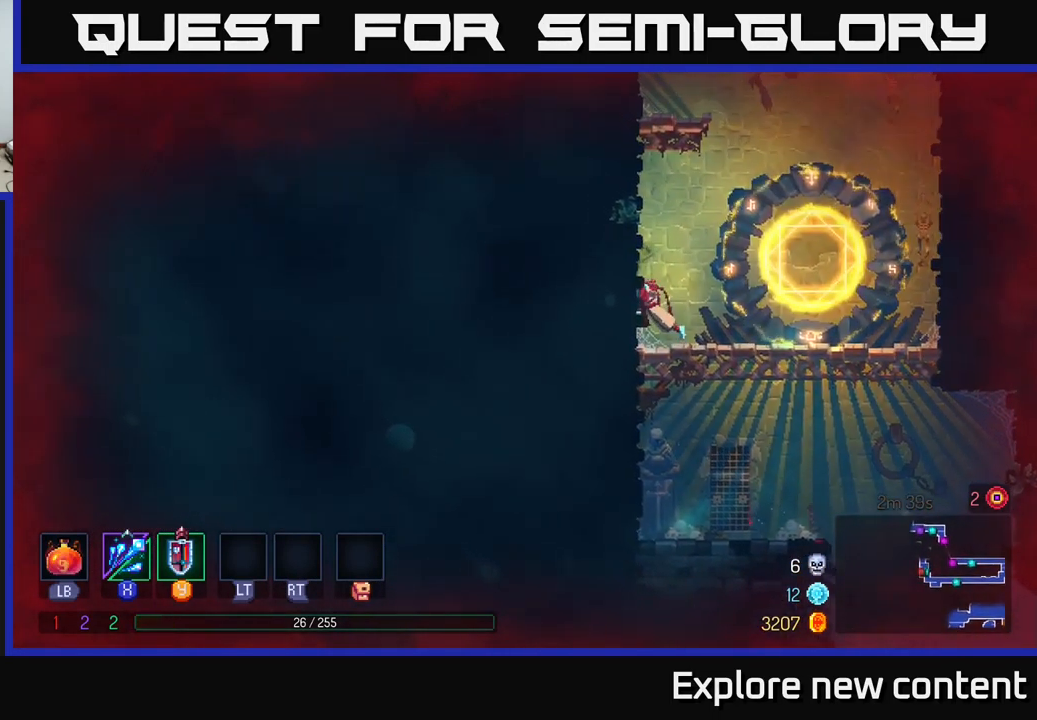
{"buttons": ["A"], "left_stick": "left", "right_stick": "center", "events": [[84, "A", "up"], [234, "A", "down"], [384, "A", "up"], [484, "A", "down"]]}
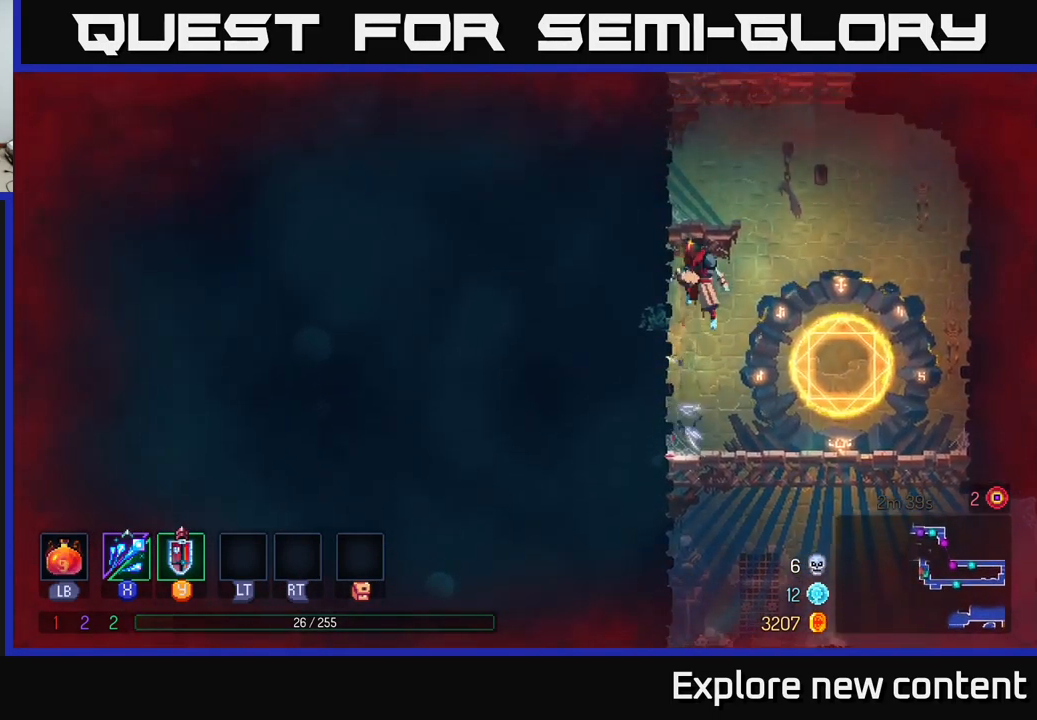
{"buttons": ["A"], "left_stick": "left", "right_stick": "center", "events": [[150, "A", "up"], [400, "A", "down"]]}
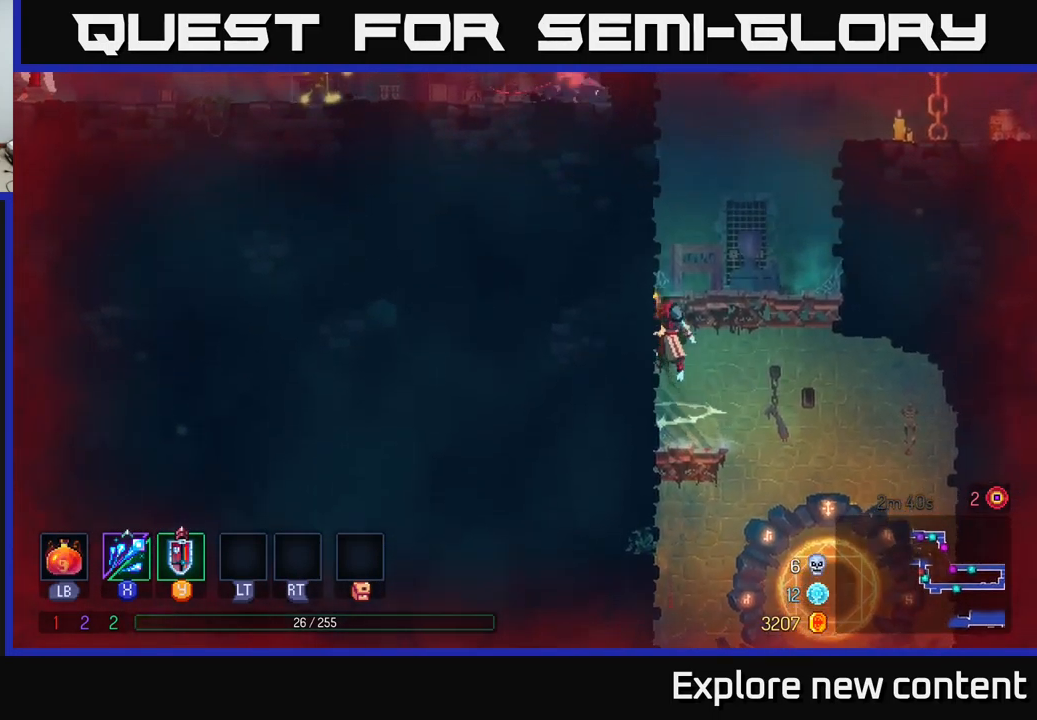
{"buttons": ["A"], "left_stick": "left", "right_stick": "center", "events": [[100, "A", "up"], [484, "A", "down"]]}